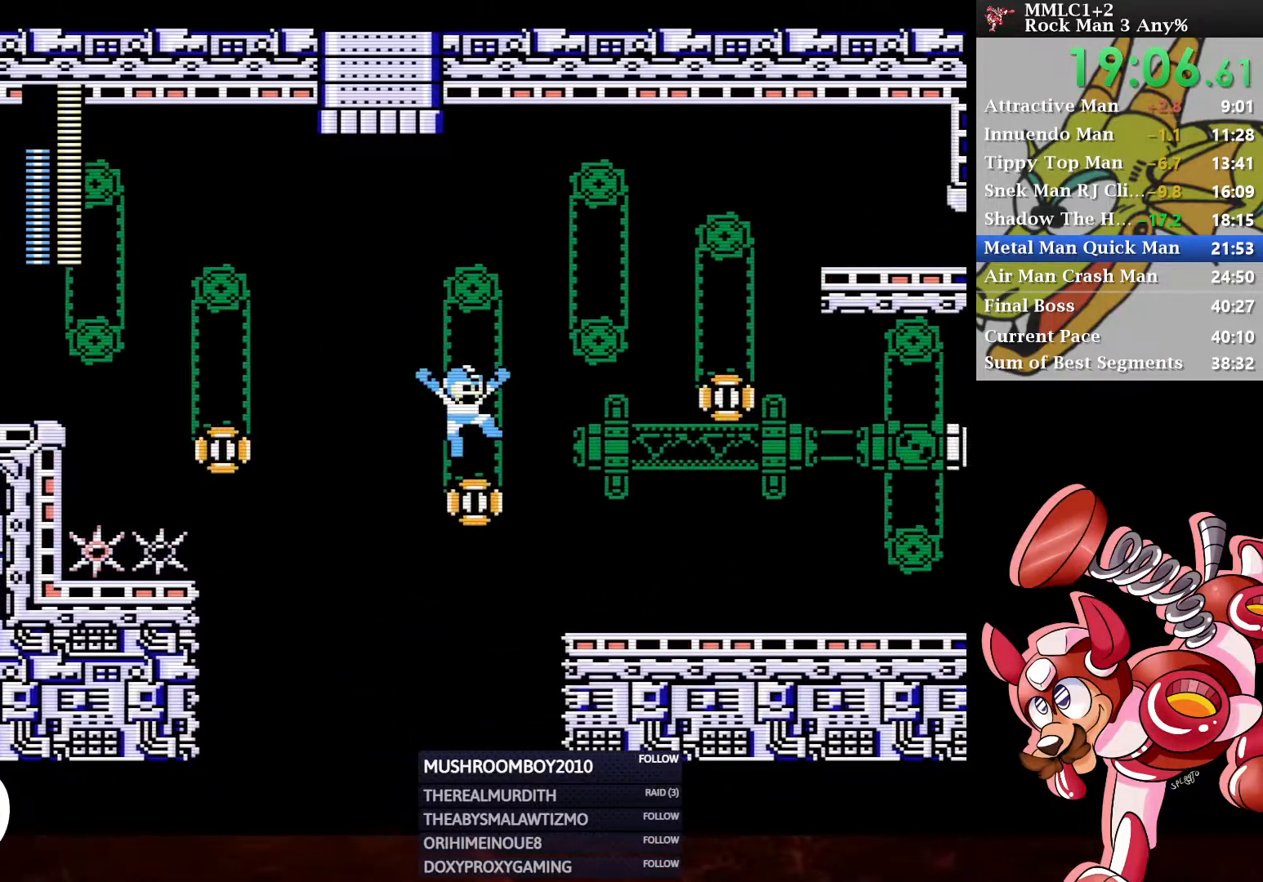
Gameplay with a controller (Xbox layout); each line is a JSON object with the inputs held at the frame after it. "events" lists button and stick changes between this image and that frame as [ms after this image, input, new state], when the widget could be followed in between.
{"buttons": ["A", "DPAD_RIGHT"], "left_stick": "center", "right_stick": "center", "events": [[117, "A", "down"]]}
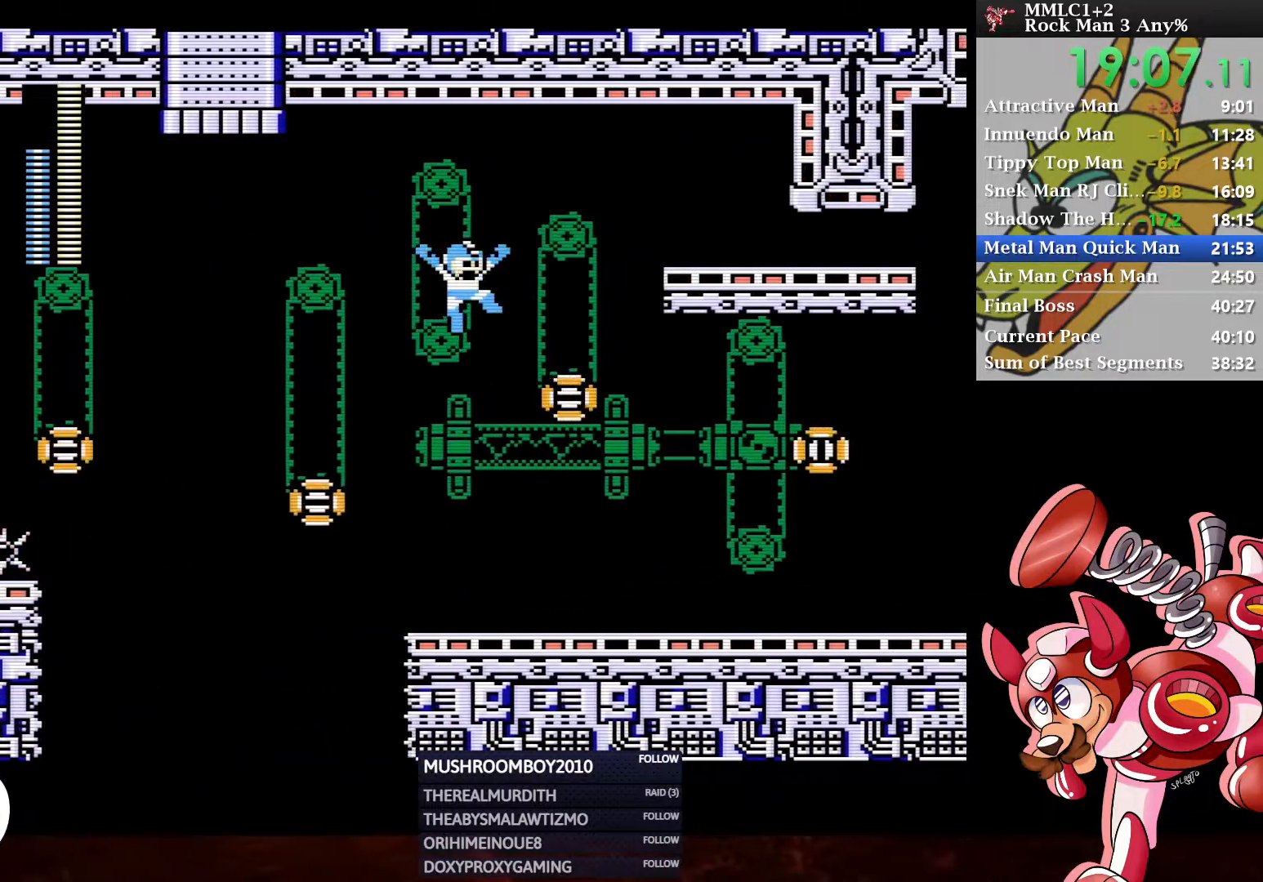
{"buttons": ["A", "DPAD_RIGHT"], "left_stick": "center", "right_stick": "center", "events": [[133, "A", "up"], [250, "A", "down"]]}
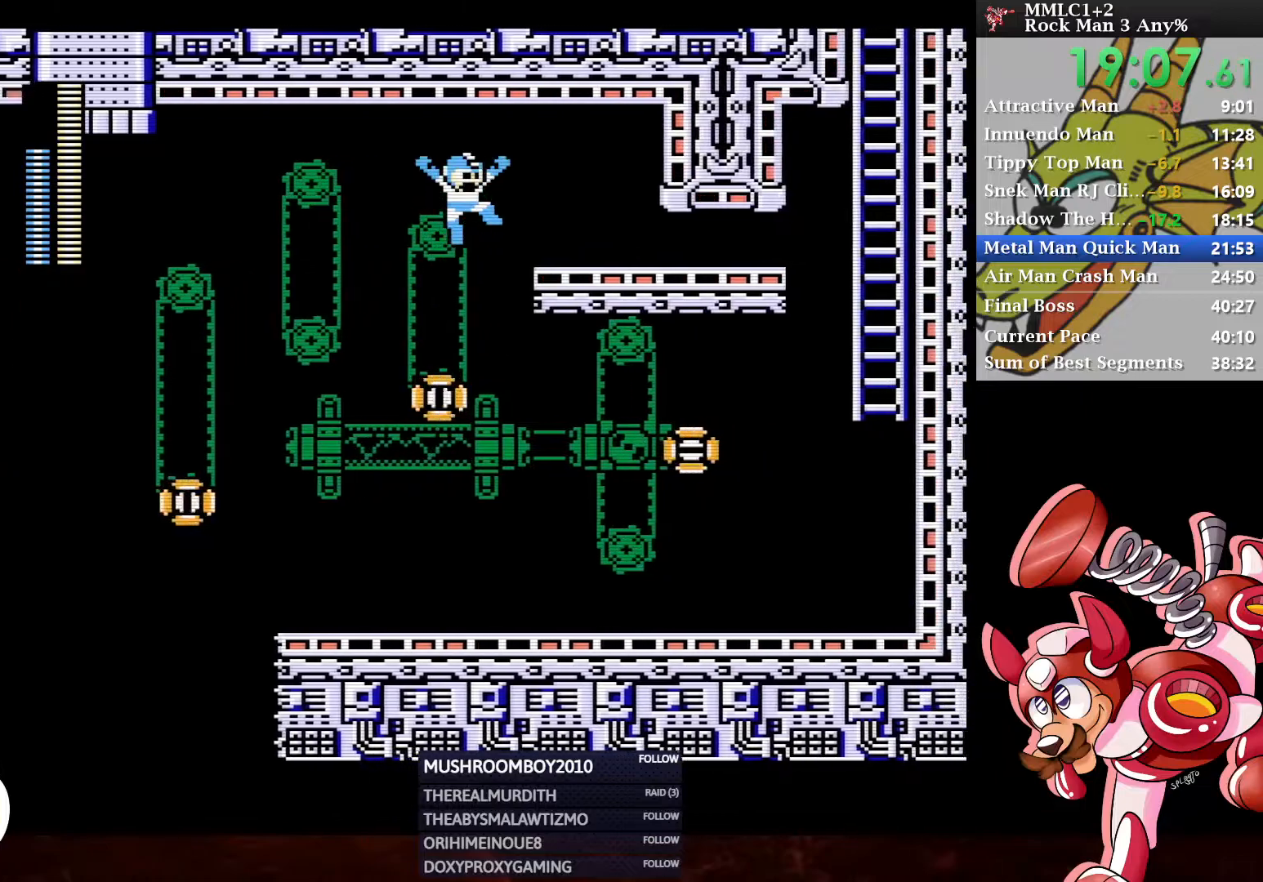
{"buttons": ["A", "DPAD_DOWN", "DPAD_RIGHT"], "left_stick": "center", "right_stick": "center", "events": [[267, "A", "up"], [267, "DPAD_DOWN", "down"], [417, "A", "down"]]}
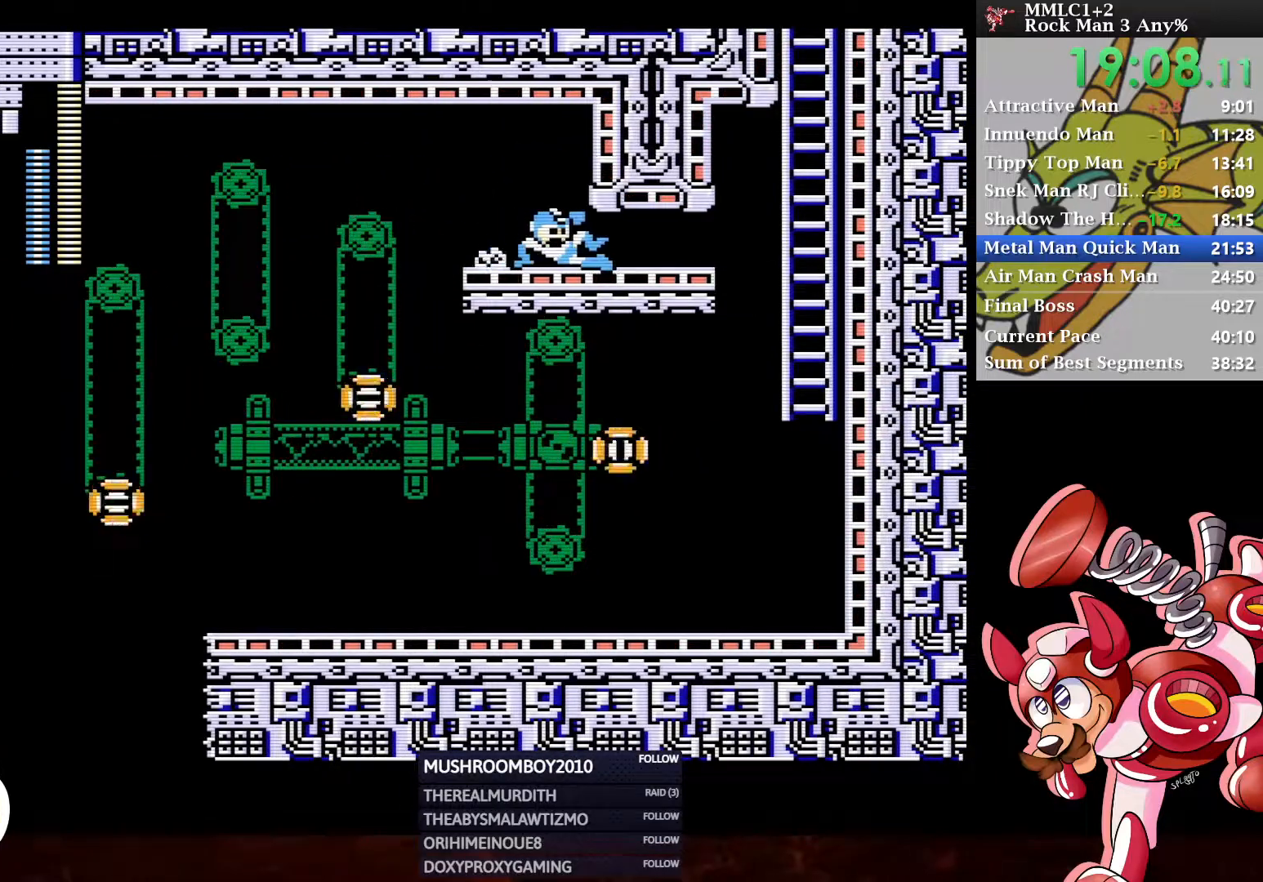
{"buttons": ["DPAD_UP"], "left_stick": "center", "right_stick": "center", "events": [[233, "A", "up"], [233, "DPAD_DOWN", "up"], [300, "DPAD_UP", "down"], [433, "DPAD_RIGHT", "up"]]}
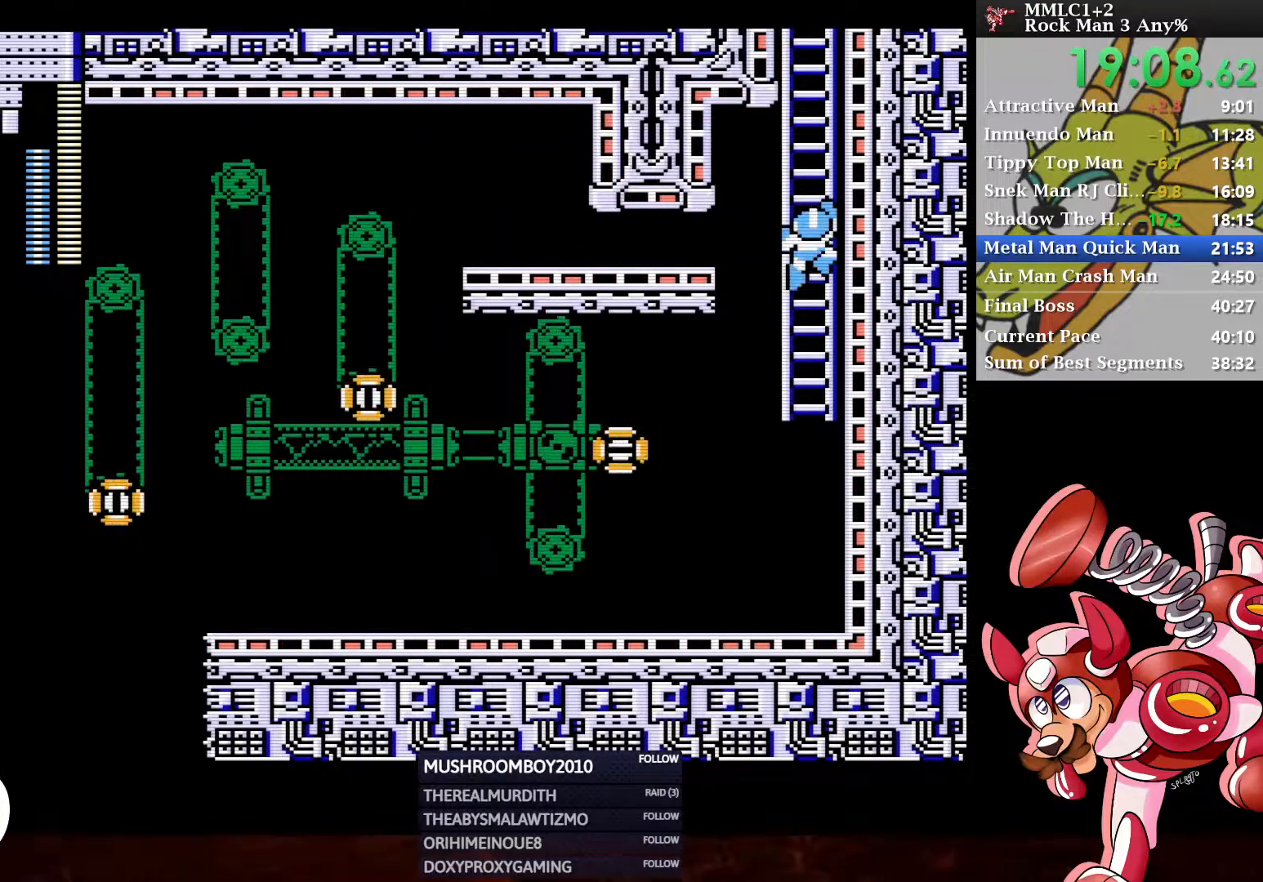
{"buttons": ["DPAD_UP"], "left_stick": "center", "right_stick": "center", "events": []}
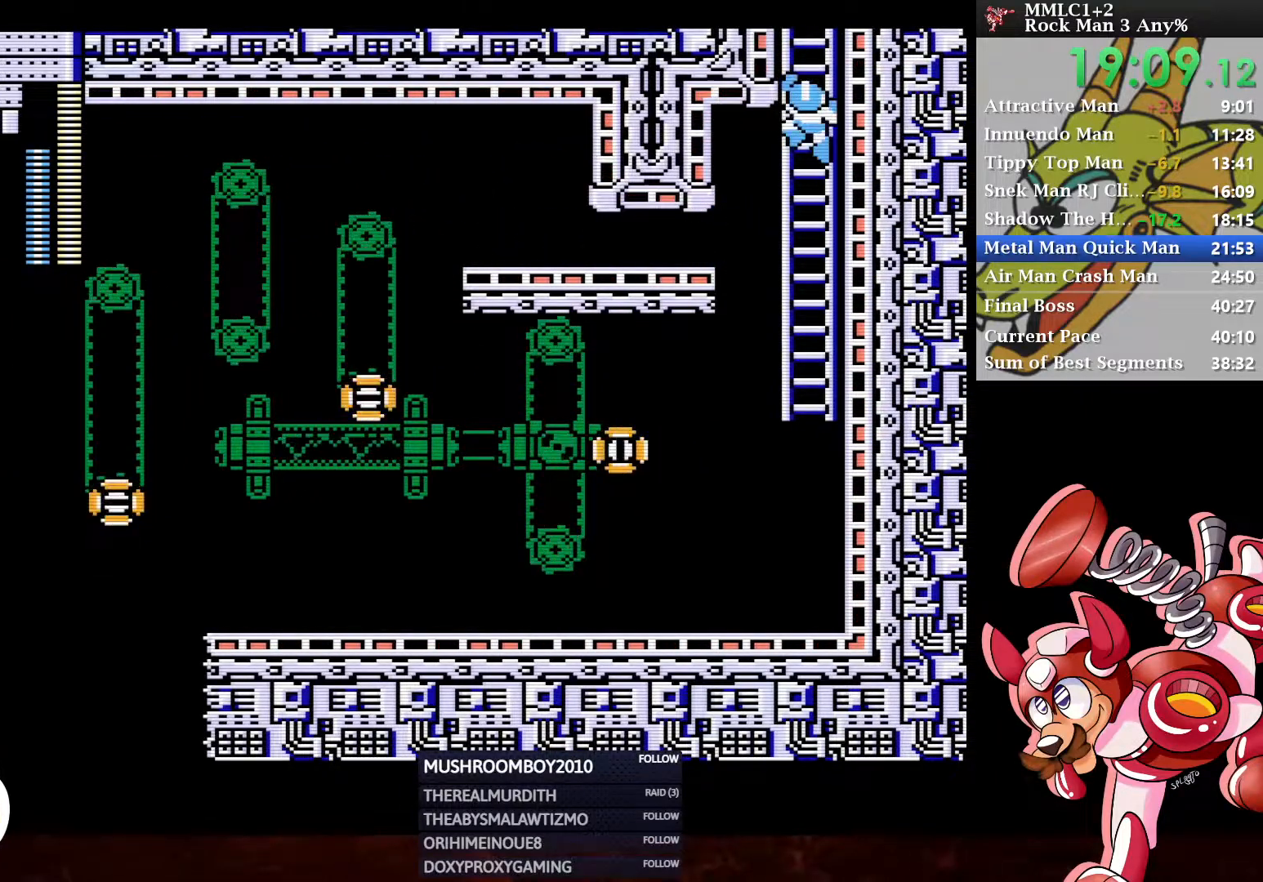
{"buttons": ["DPAD_UP"], "left_stick": "center", "right_stick": "center", "events": [[383, "DPAD_UP", "up"], [483, "DPAD_UP", "down"]]}
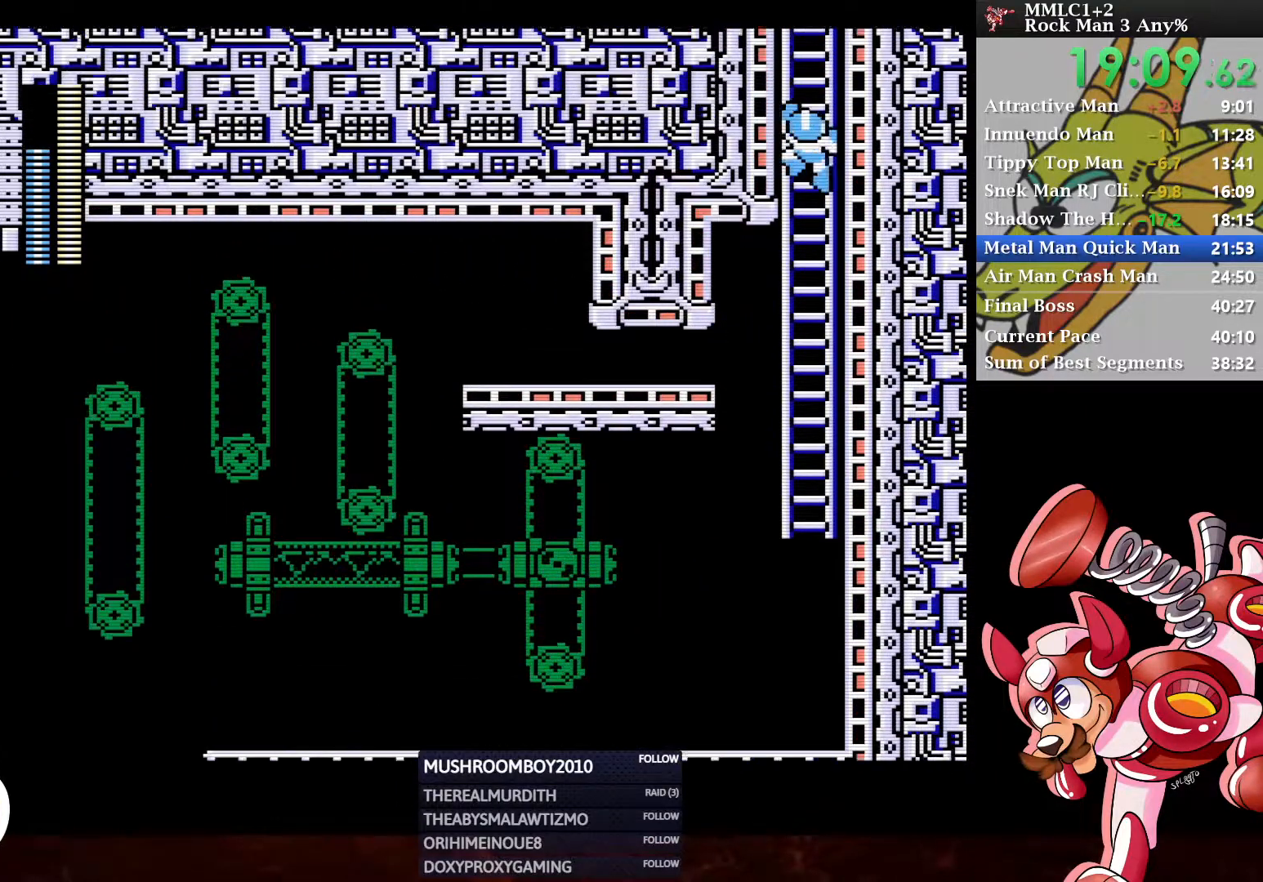
{"buttons": ["DPAD_UP", "DPAD_LEFT"], "left_stick": "center", "right_stick": "center", "events": [[17, "DPAD_LEFT", "down"]]}
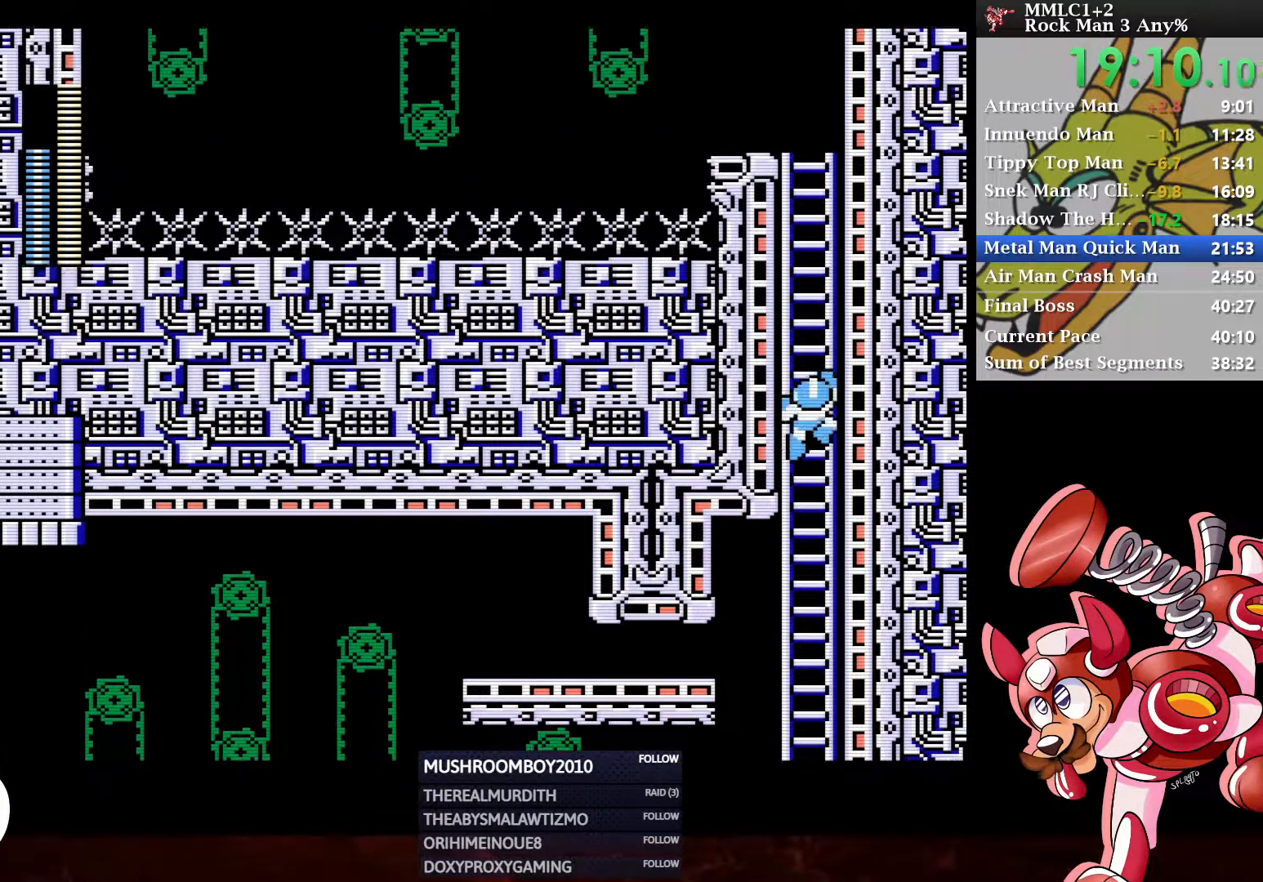
{"buttons": ["DPAD_UP", "DPAD_LEFT"], "left_stick": "center", "right_stick": "center", "events": []}
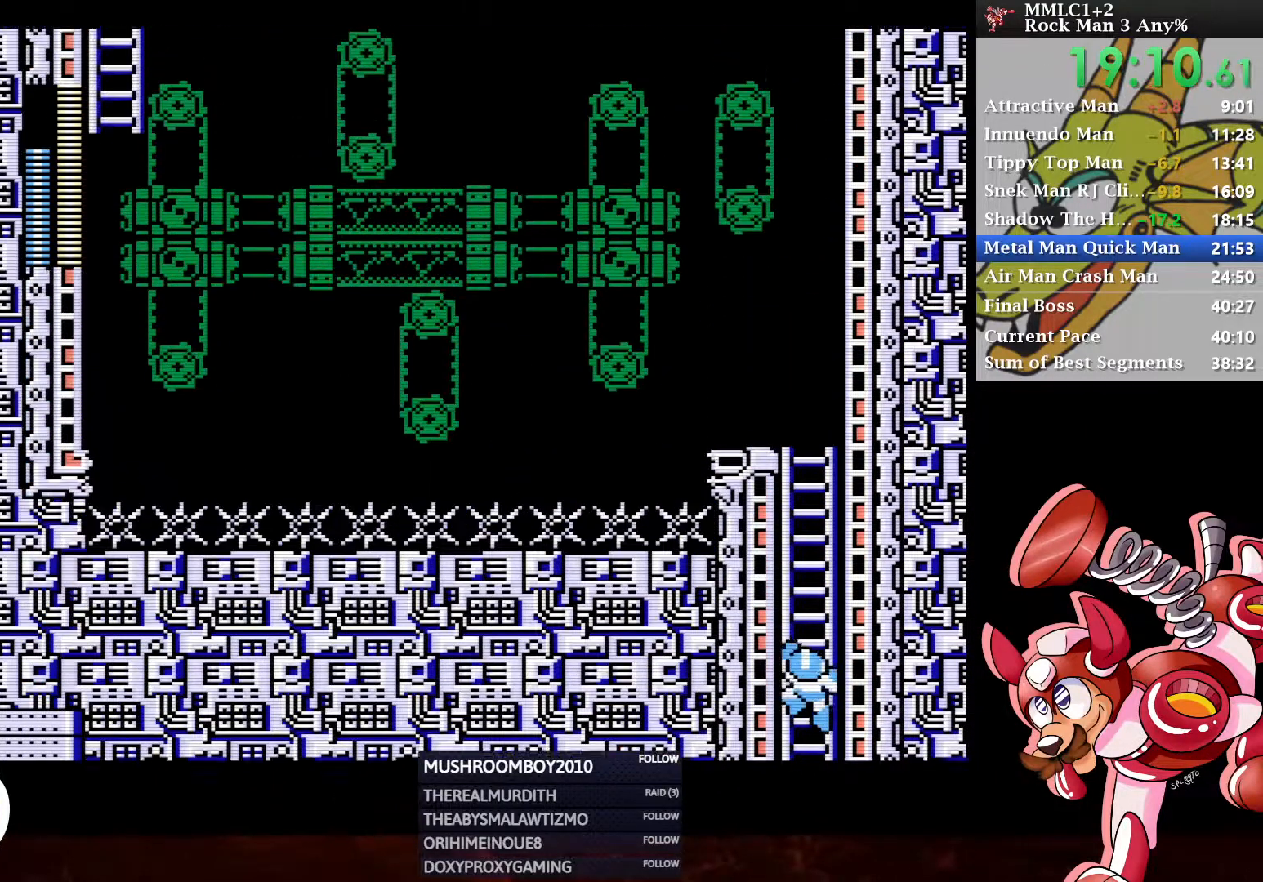
{"buttons": ["DPAD_UP", "DPAD_LEFT"], "left_stick": "center", "right_stick": "center", "events": []}
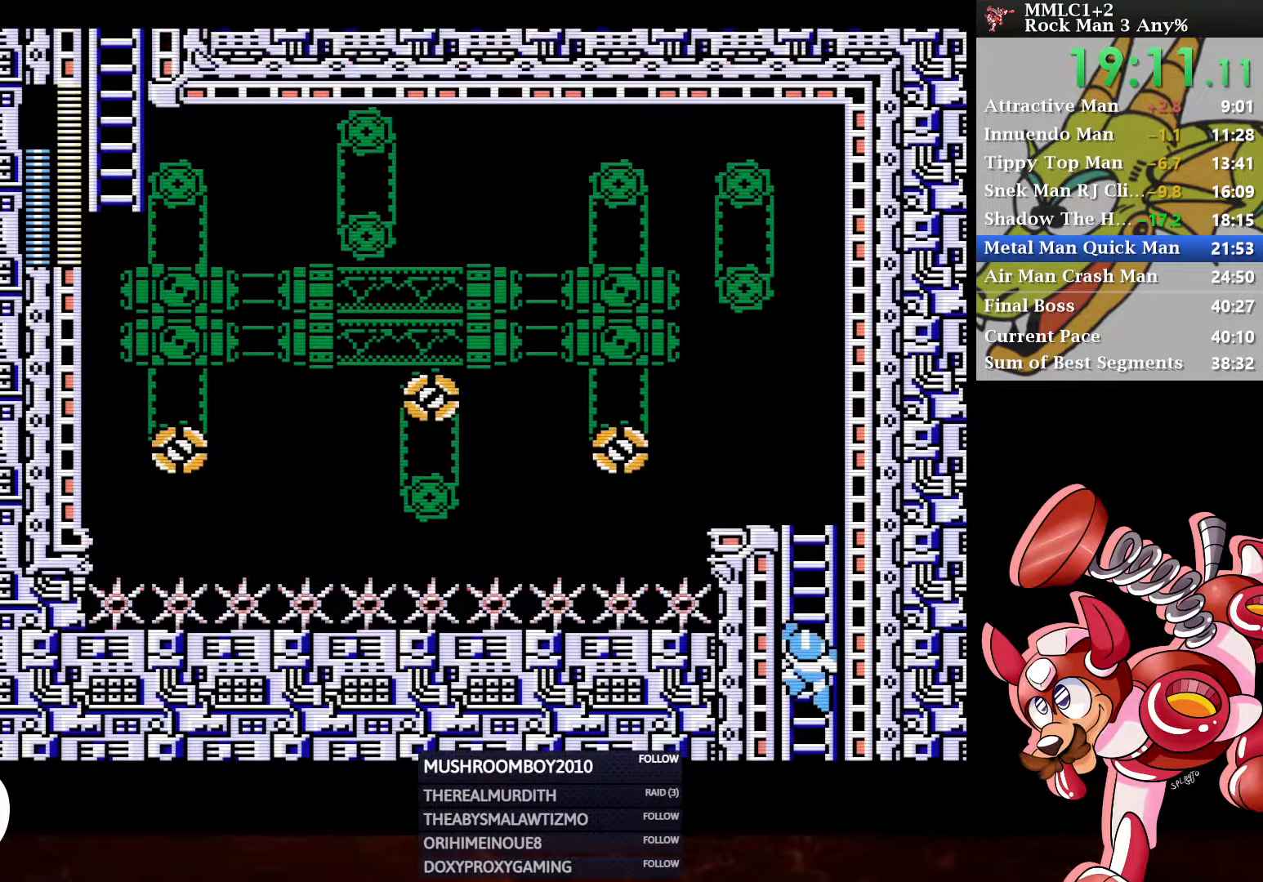
{"buttons": ["DPAD_UP", "DPAD_LEFT"], "left_stick": "center", "right_stick": "center", "events": []}
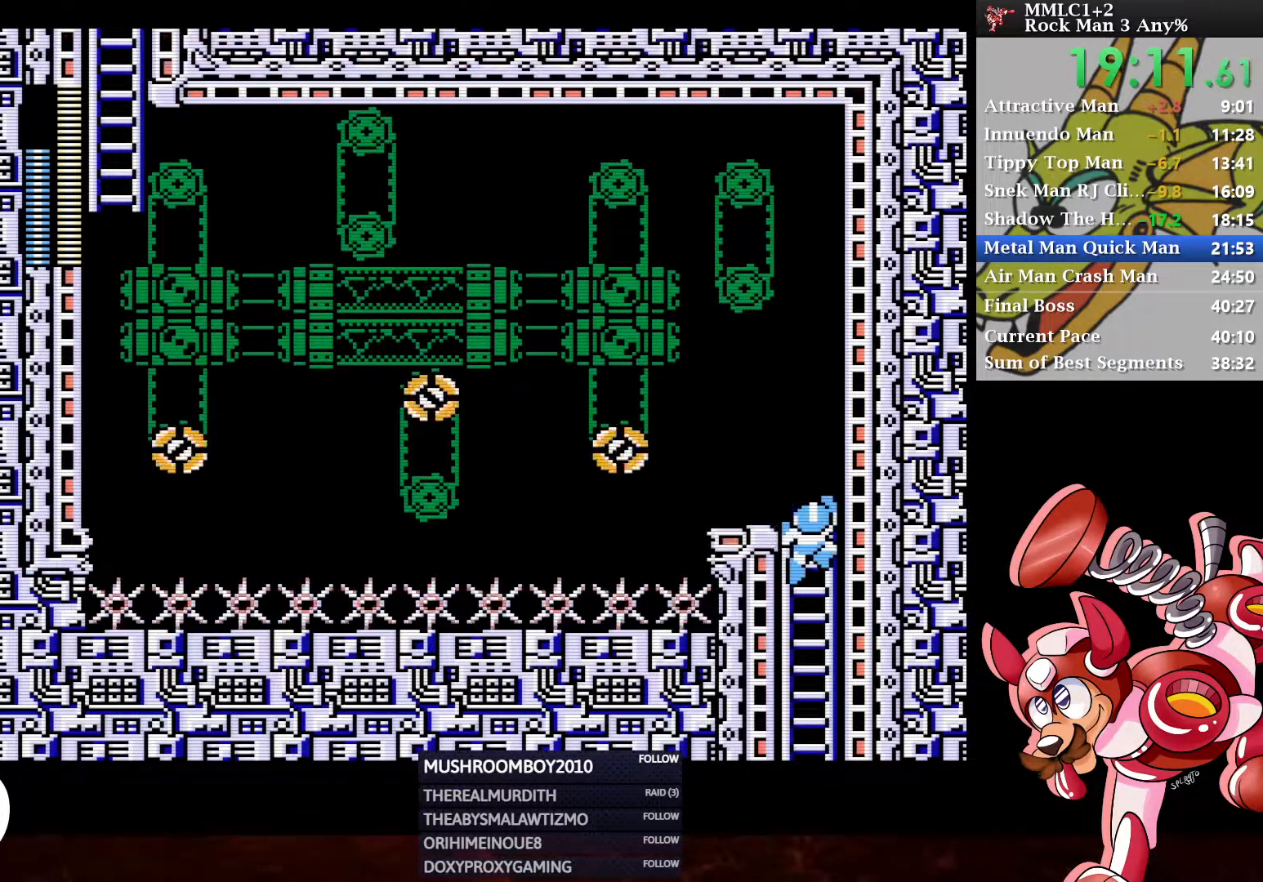
{"buttons": ["A", "DPAD_UP", "DPAD_LEFT"], "left_stick": "center", "right_stick": "center", "events": [[200, "A", "down"]]}
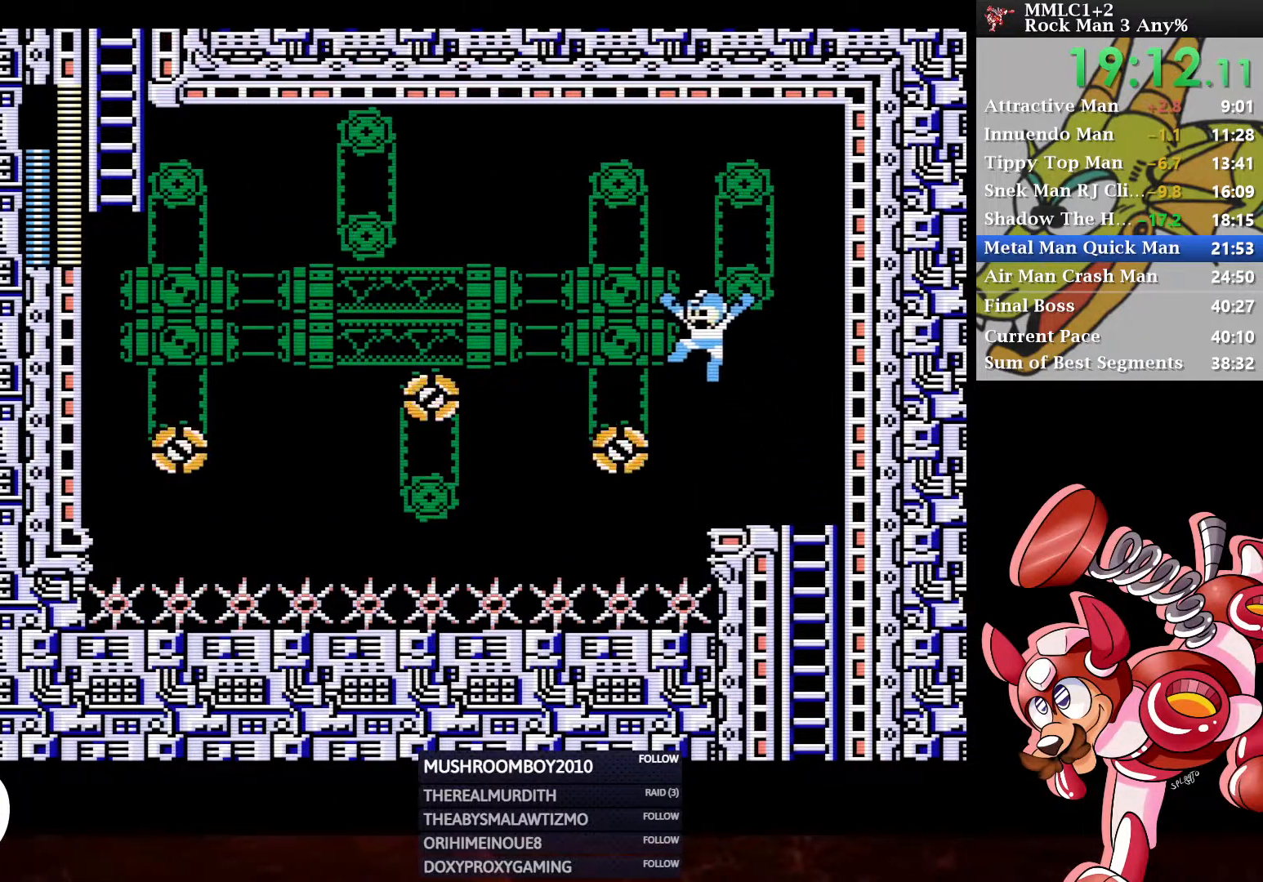
{"buttons": ["A", "DPAD_UP", "DPAD_LEFT"], "left_stick": "center", "right_stick": "center", "events": [[133, "A", "up"], [183, "DPAD_UP", "up"], [217, "DPAD_UP", "down"], [250, "A", "down"]]}
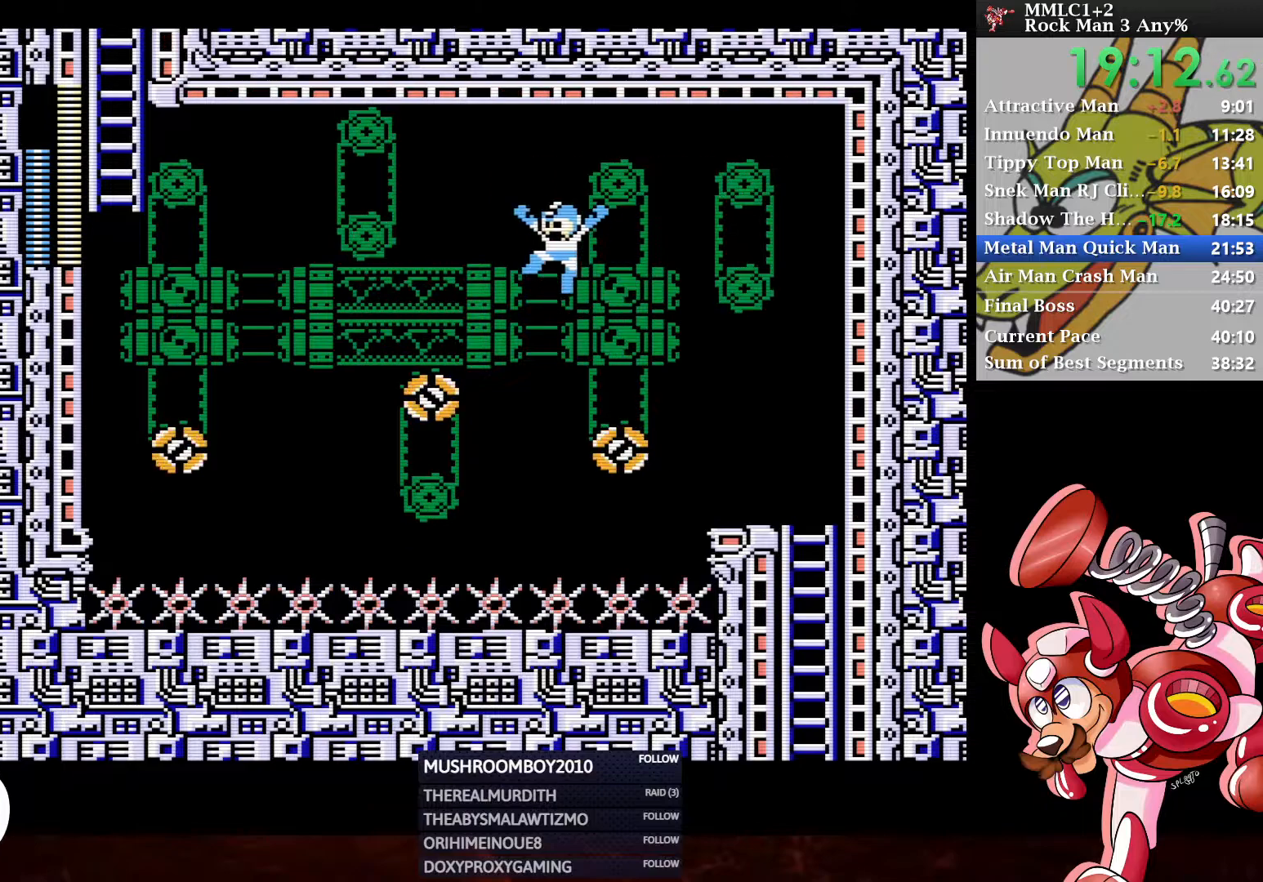
{"buttons": ["A", "DPAD_UP", "DPAD_LEFT"], "left_stick": "center", "right_stick": "center", "events": [[267, "A", "up"], [417, "A", "down"]]}
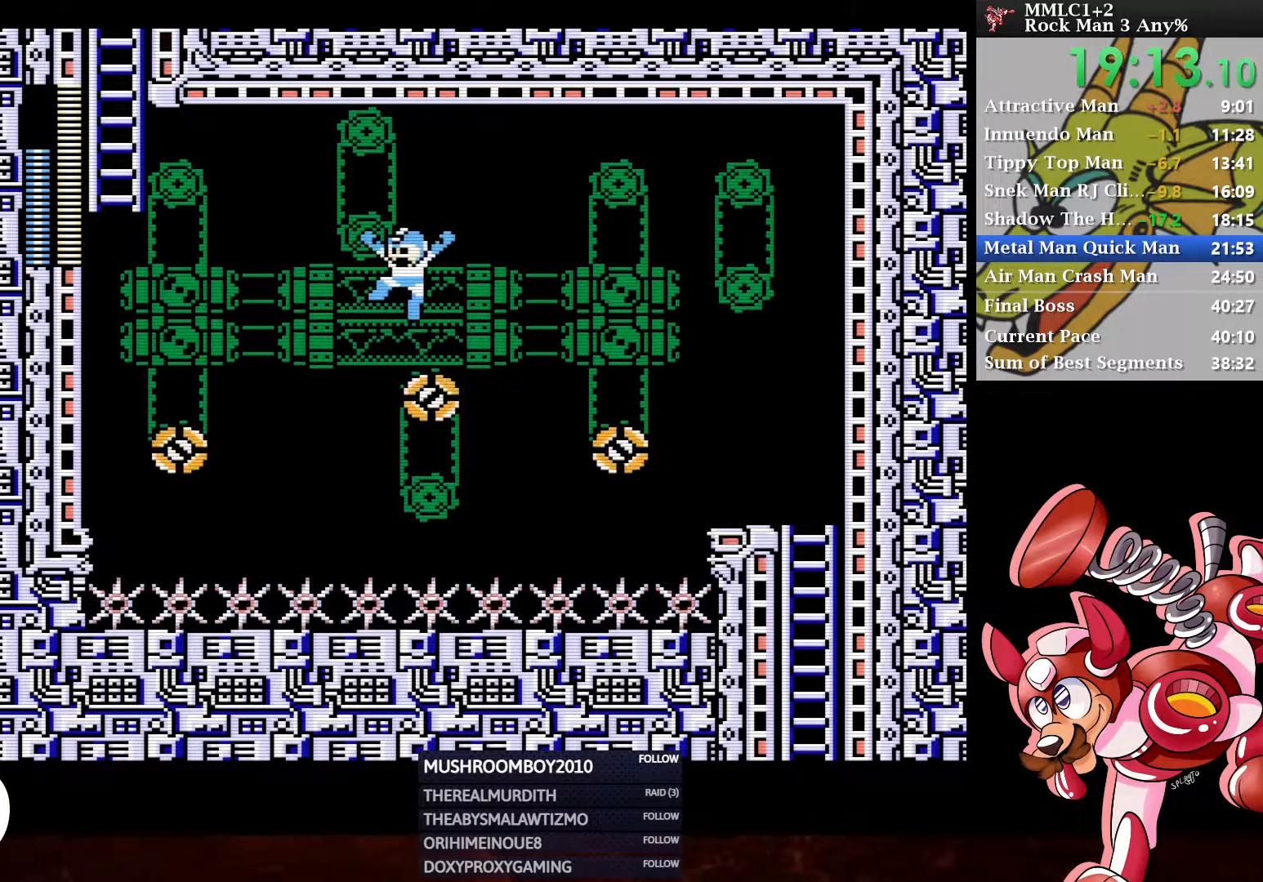
{"buttons": ["A", "DPAD_UP", "DPAD_LEFT"], "left_stick": "center", "right_stick": "center", "events": []}
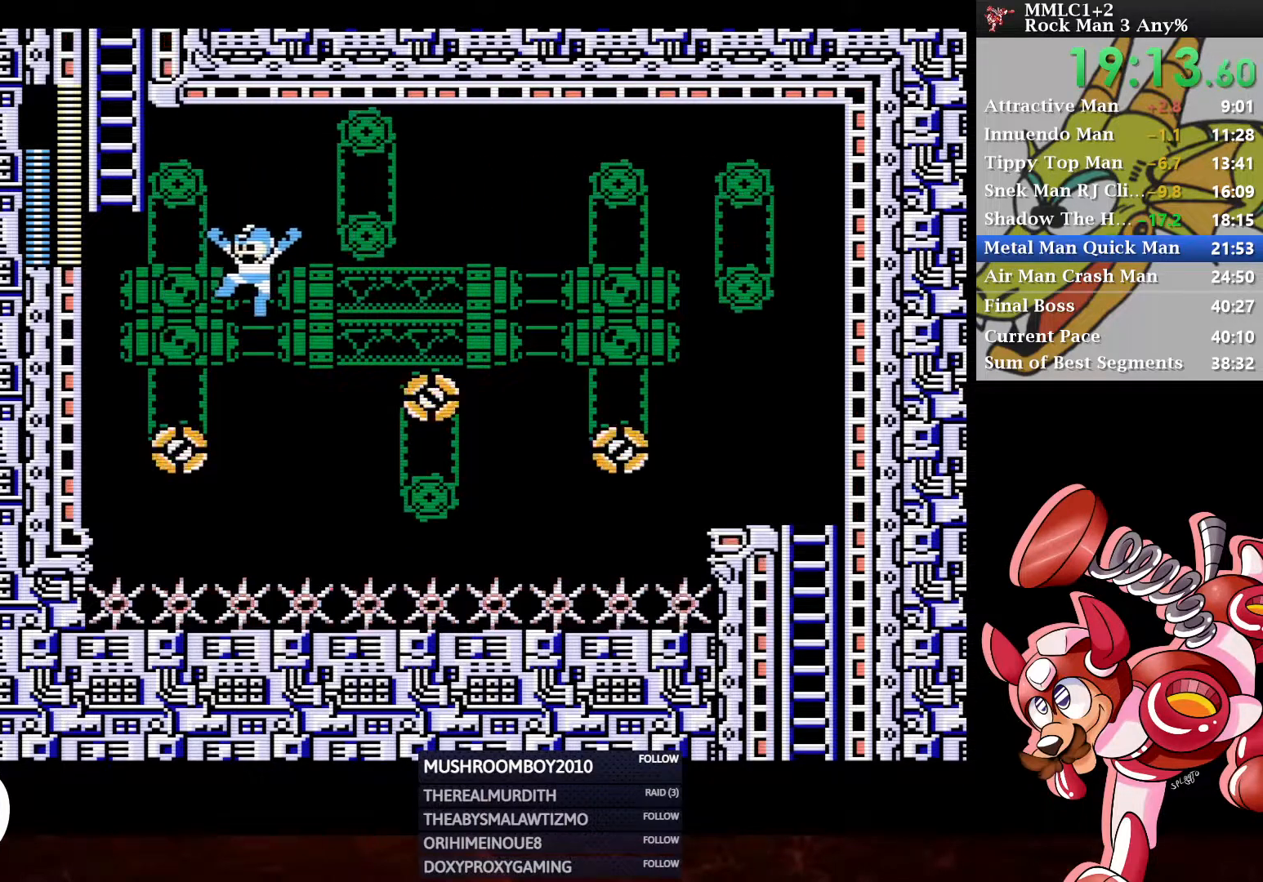
{"buttons": ["A", "DPAD_UP"], "left_stick": "center", "right_stick": "center", "events": [[33, "A", "up"], [167, "A", "down"], [467, "DPAD_LEFT", "up"]]}
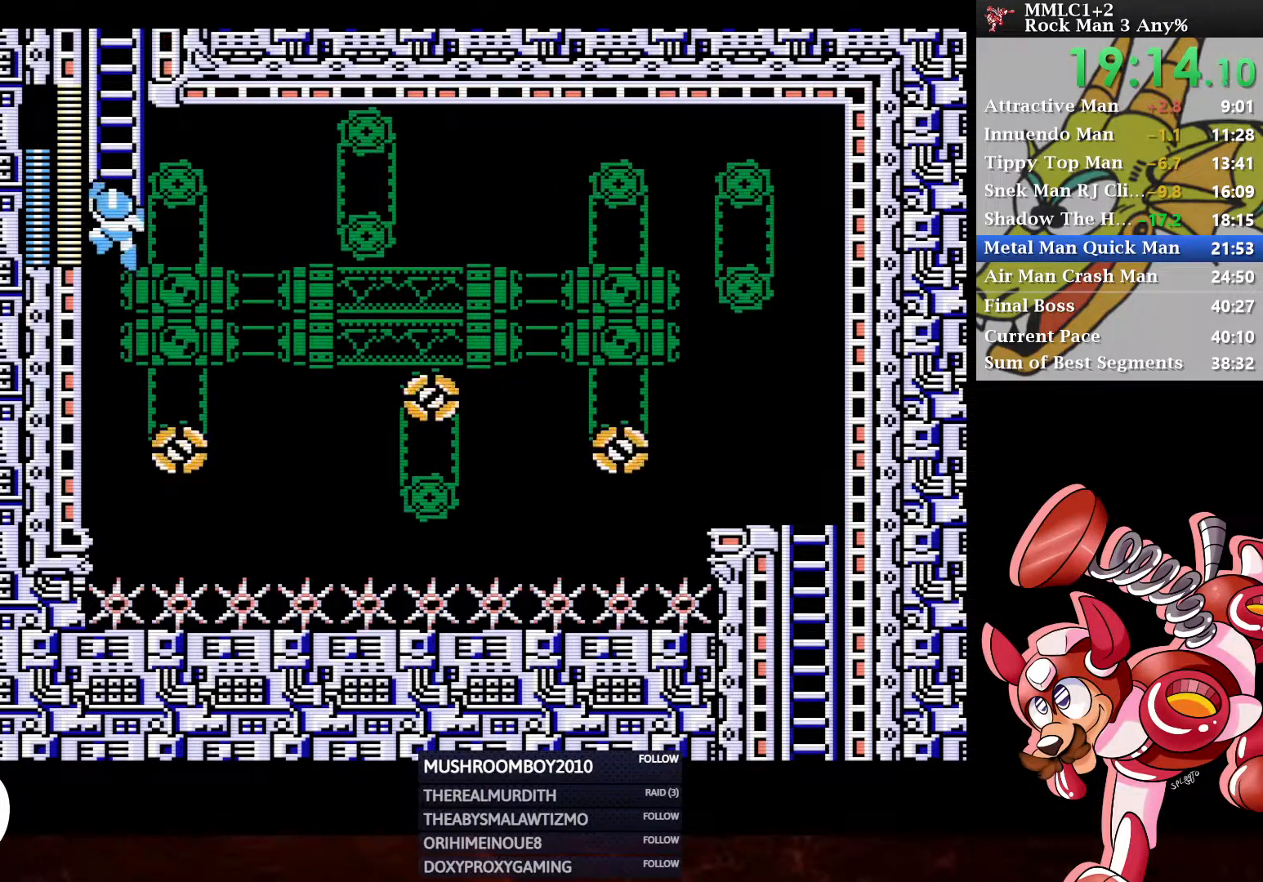
{"buttons": ["DPAD_UP"], "left_stick": "center", "right_stick": "center", "events": [[33, "A", "up"]]}
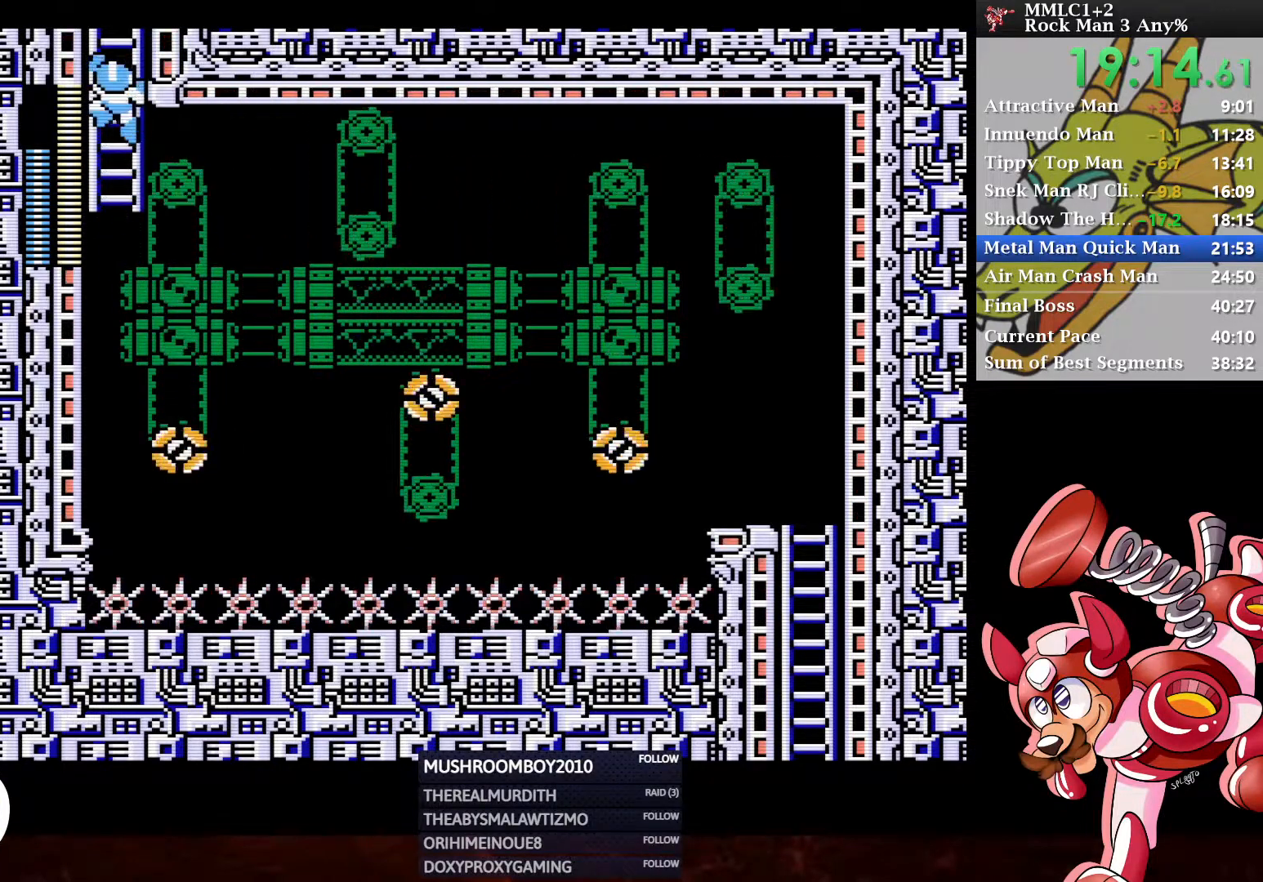
{"buttons": ["DPAD_UP"], "left_stick": "center", "right_stick": "center", "events": []}
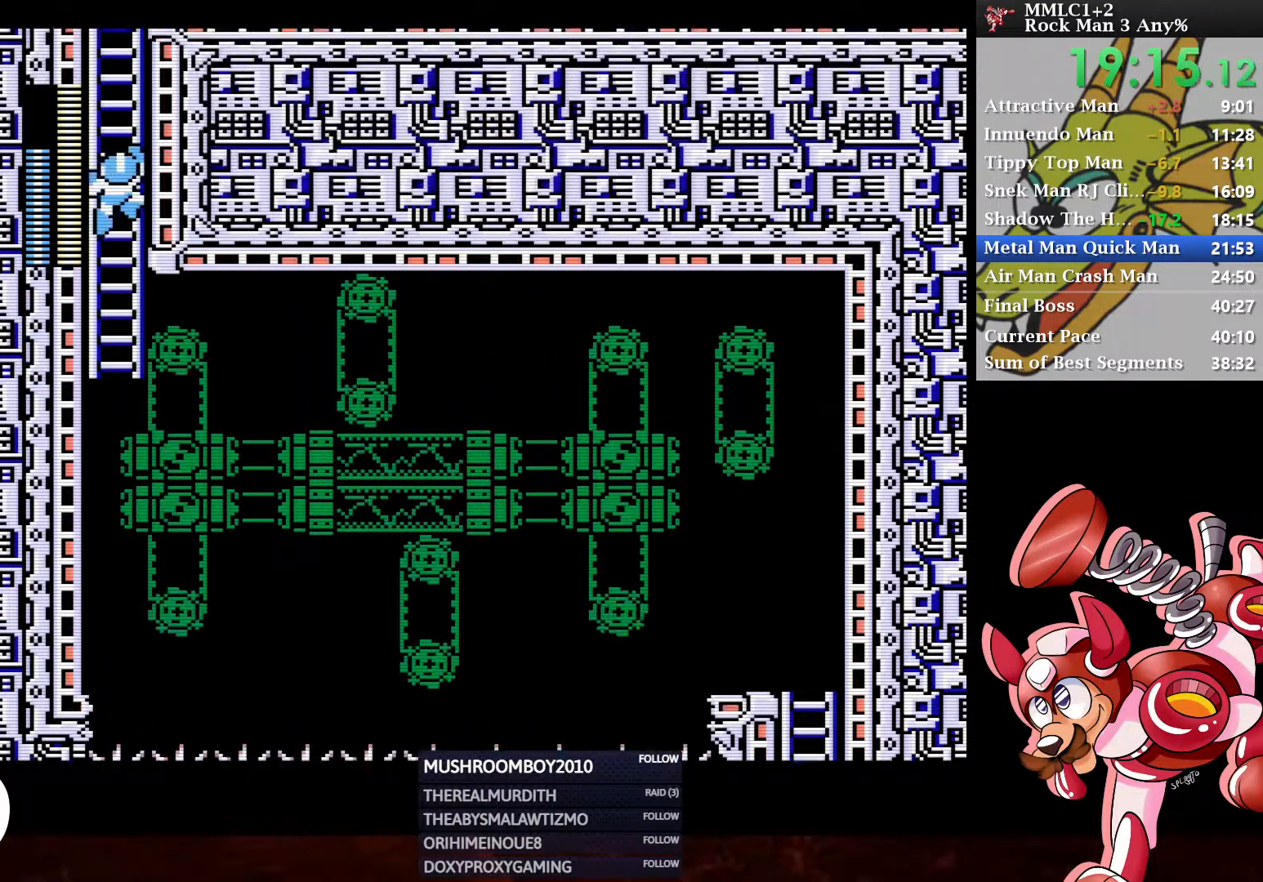
{"buttons": ["DPAD_UP", "DPAD_RIGHT"], "left_stick": "center", "right_stick": "center", "events": [[167, "DPAD_UP", "up"], [267, "DPAD_RIGHT", "down"], [283, "DPAD_UP", "down"]]}
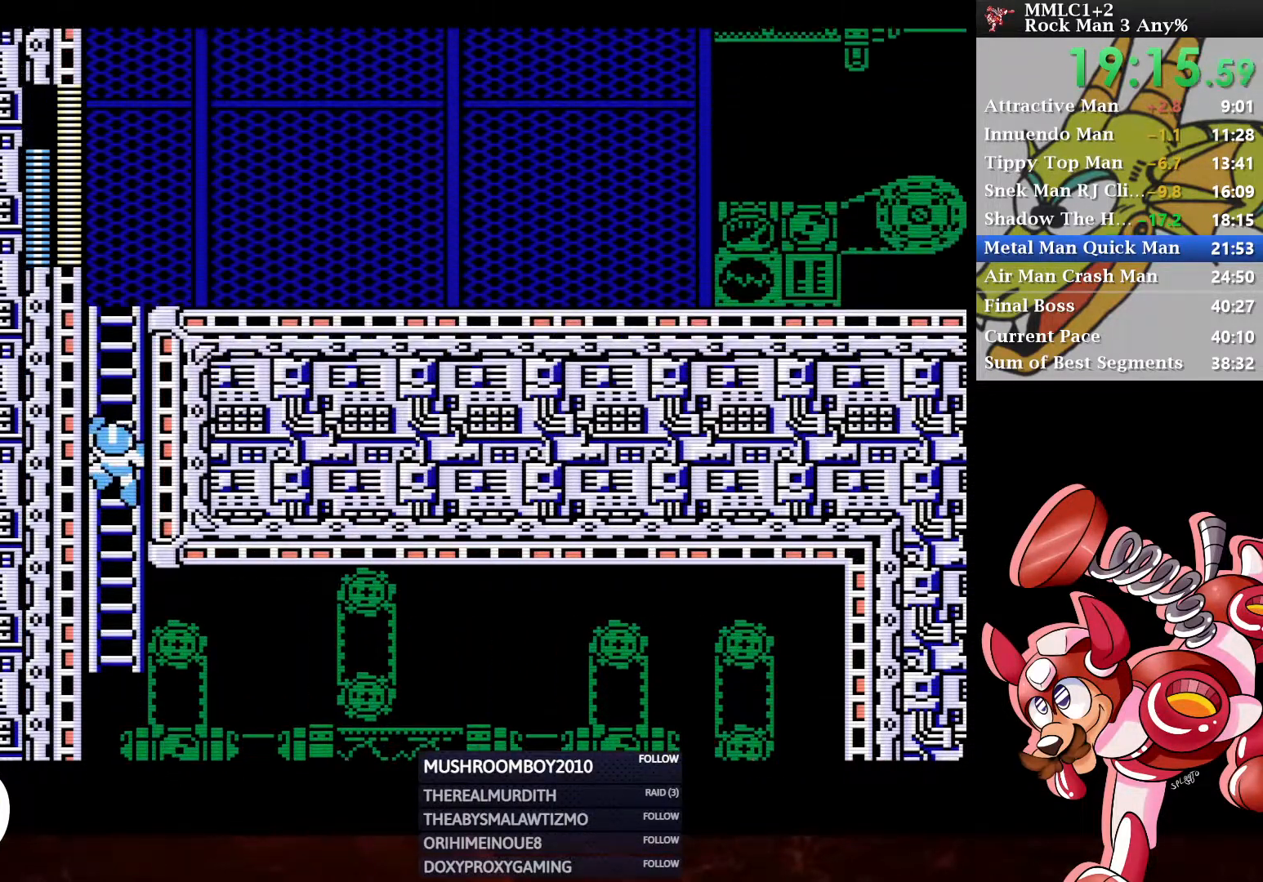
{"buttons": ["DPAD_UP", "DPAD_RIGHT"], "left_stick": "center", "right_stick": "center", "events": []}
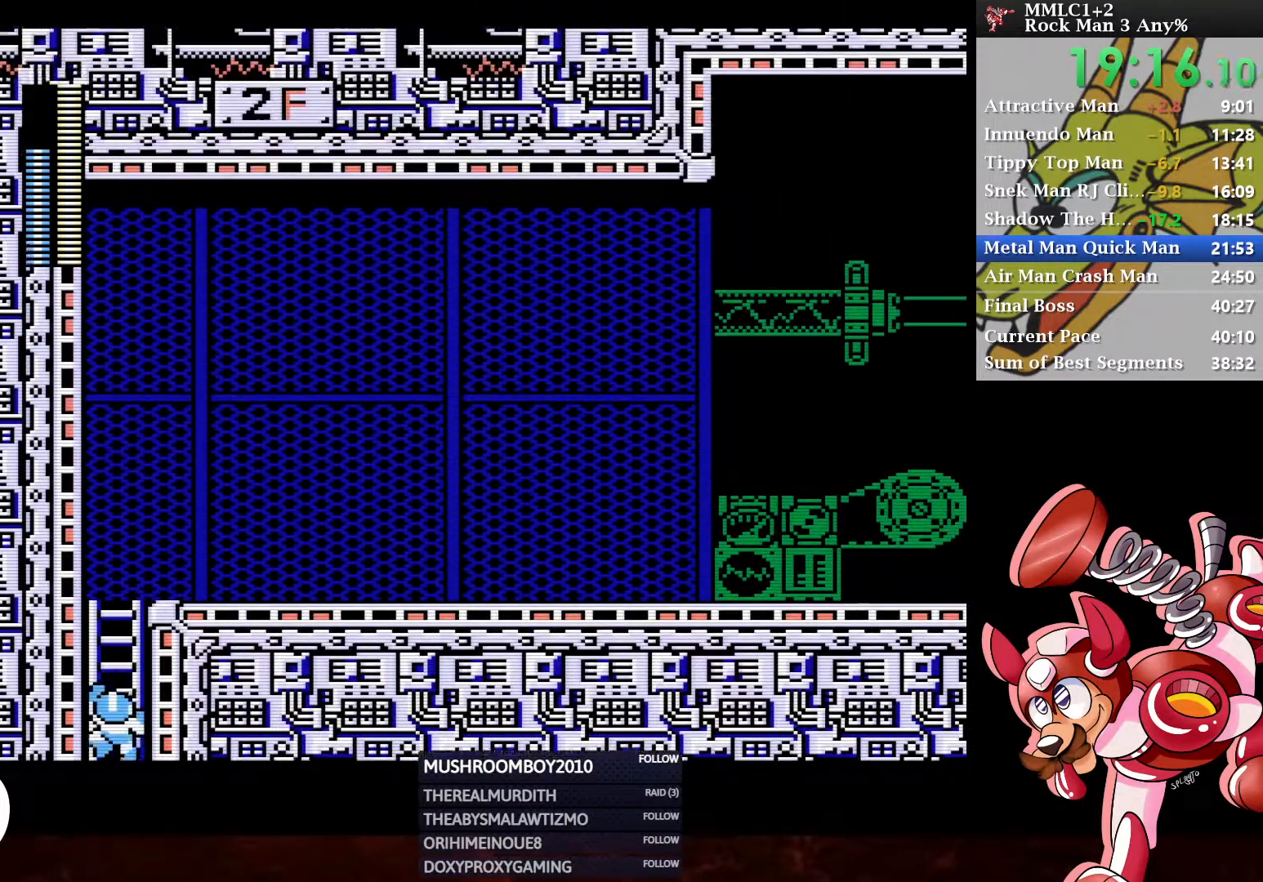
{"buttons": ["DPAD_UP", "DPAD_RIGHT"], "left_stick": "center", "right_stick": "center", "events": []}
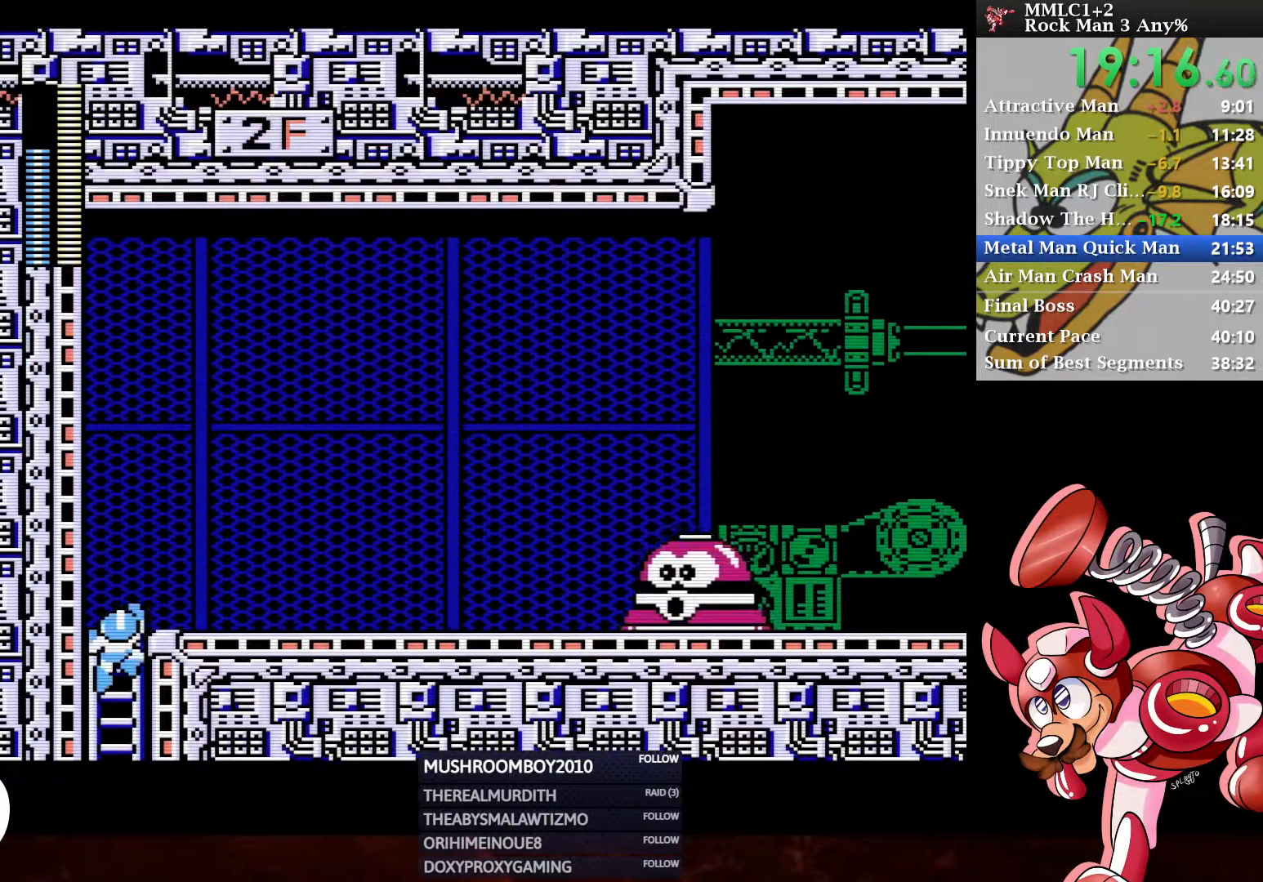
{"buttons": ["A", "DPAD_DOWN", "DPAD_RIGHT"], "left_stick": "center", "right_stick": "center", "events": [[167, "X", "down"], [183, "DPAD_UP", "up"], [300, "X", "up"], [317, "DPAD_DOWN", "down"], [400, "A", "down"]]}
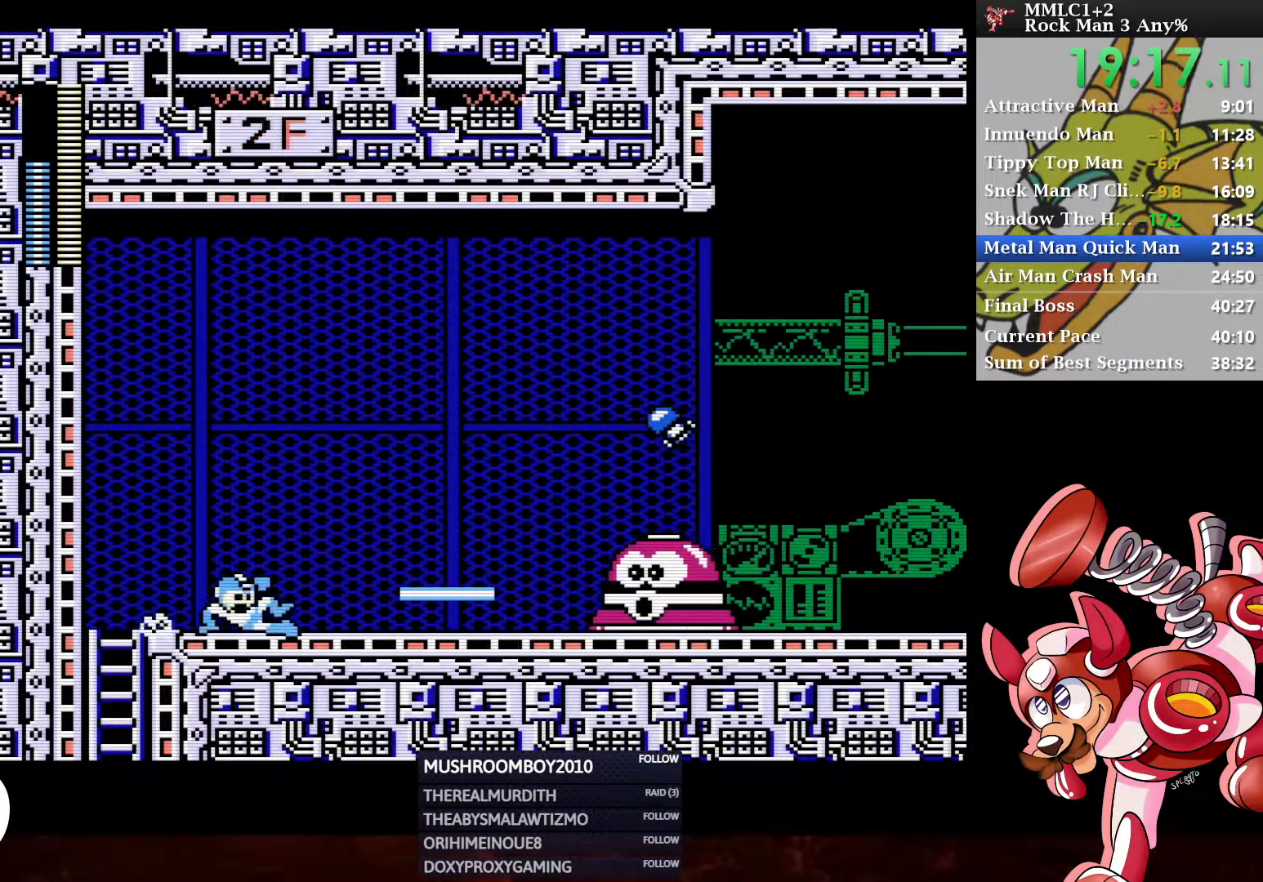
{"buttons": ["A", "DPAD_DOWN", "DPAD_RIGHT"], "left_stick": "center", "right_stick": "center", "events": [[100, "DPAD_DOWN", "up"], [117, "A", "up"], [250, "X", "down"], [333, "DPAD_DOWN", "down"], [333, "X", "up"], [417, "A", "down"]]}
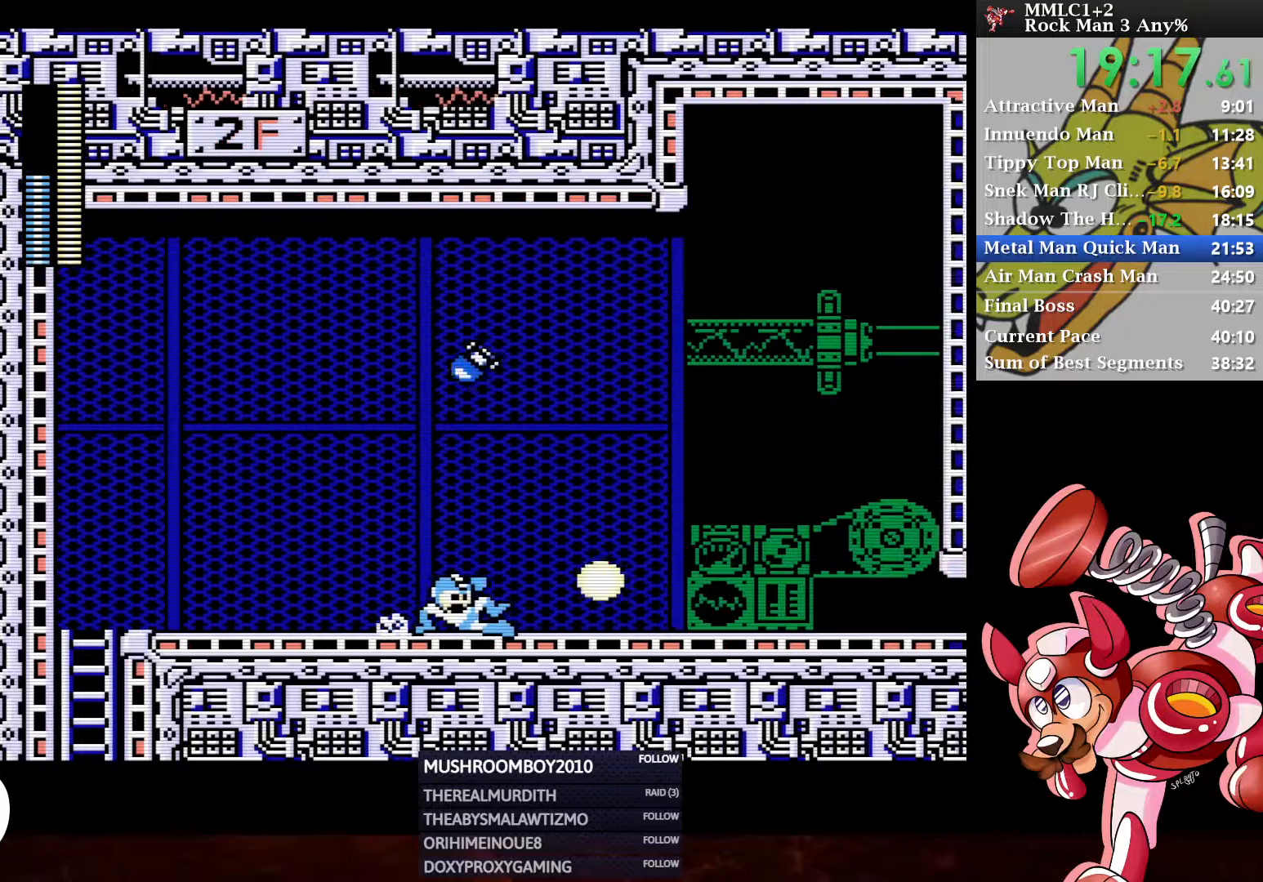
{"buttons": ["A", "DPAD_DOWN", "DPAD_RIGHT"], "left_stick": "center", "right_stick": "center", "events": [[183, "A", "up"], [350, "A", "down"]]}